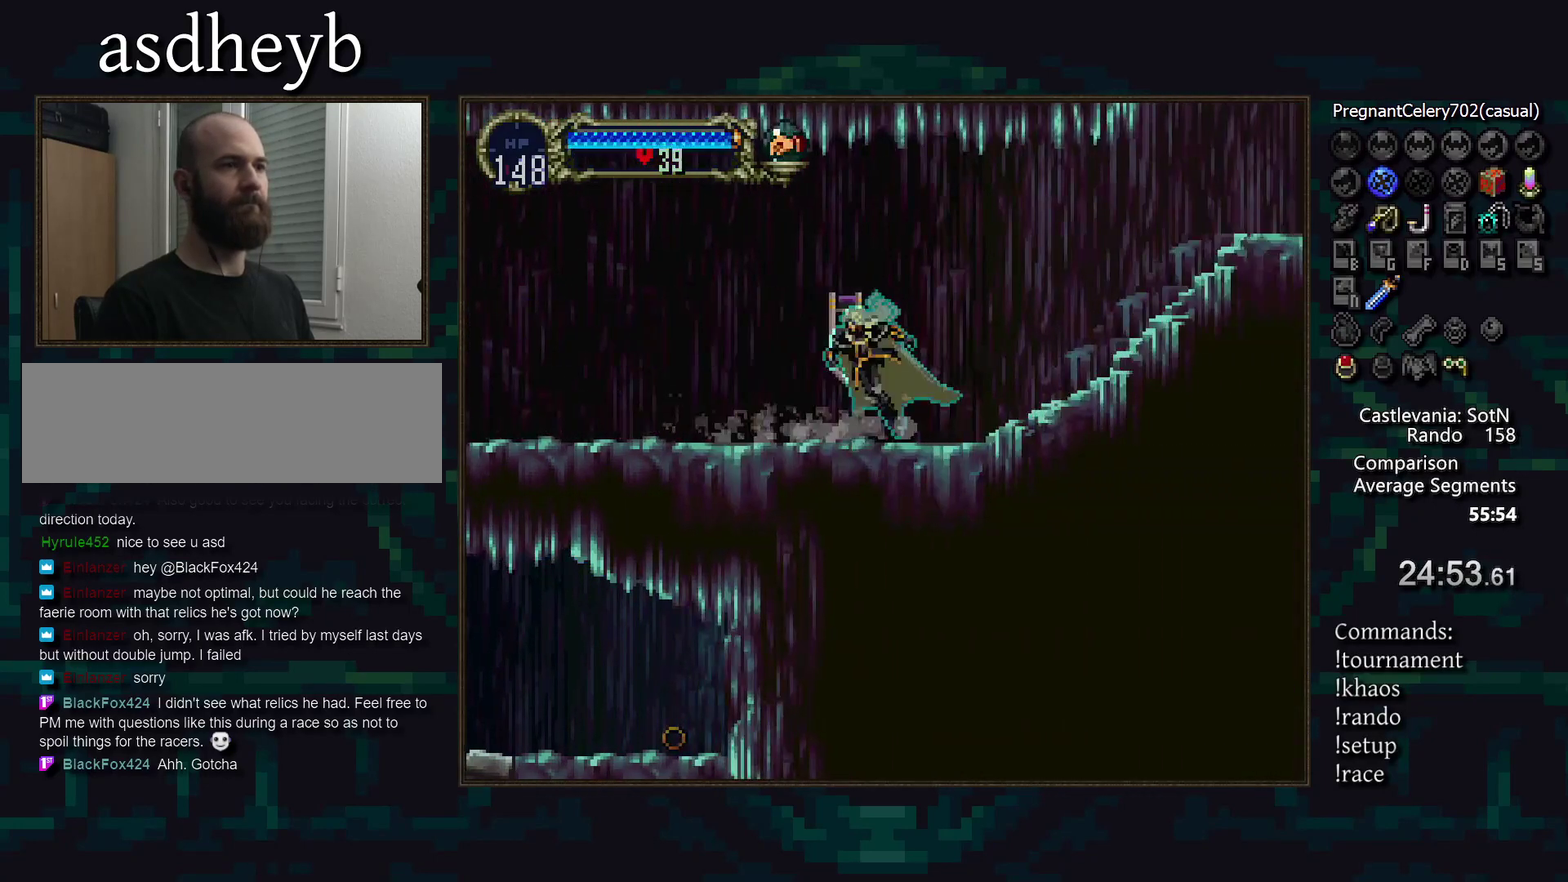
Gameplay with a controller (PlayStation layout); each line is a JSON object with the inputs held at the frame after it. "events" lists button and stick changes between this image and that frame as [ms after this image, input, new state], when the widget could be followed in between. Not read: CIRCLE CROSS DPAD_LEFT DPAD_RIGHT L3 R3 TRIANGLE.
{"buttons": [], "events": []}
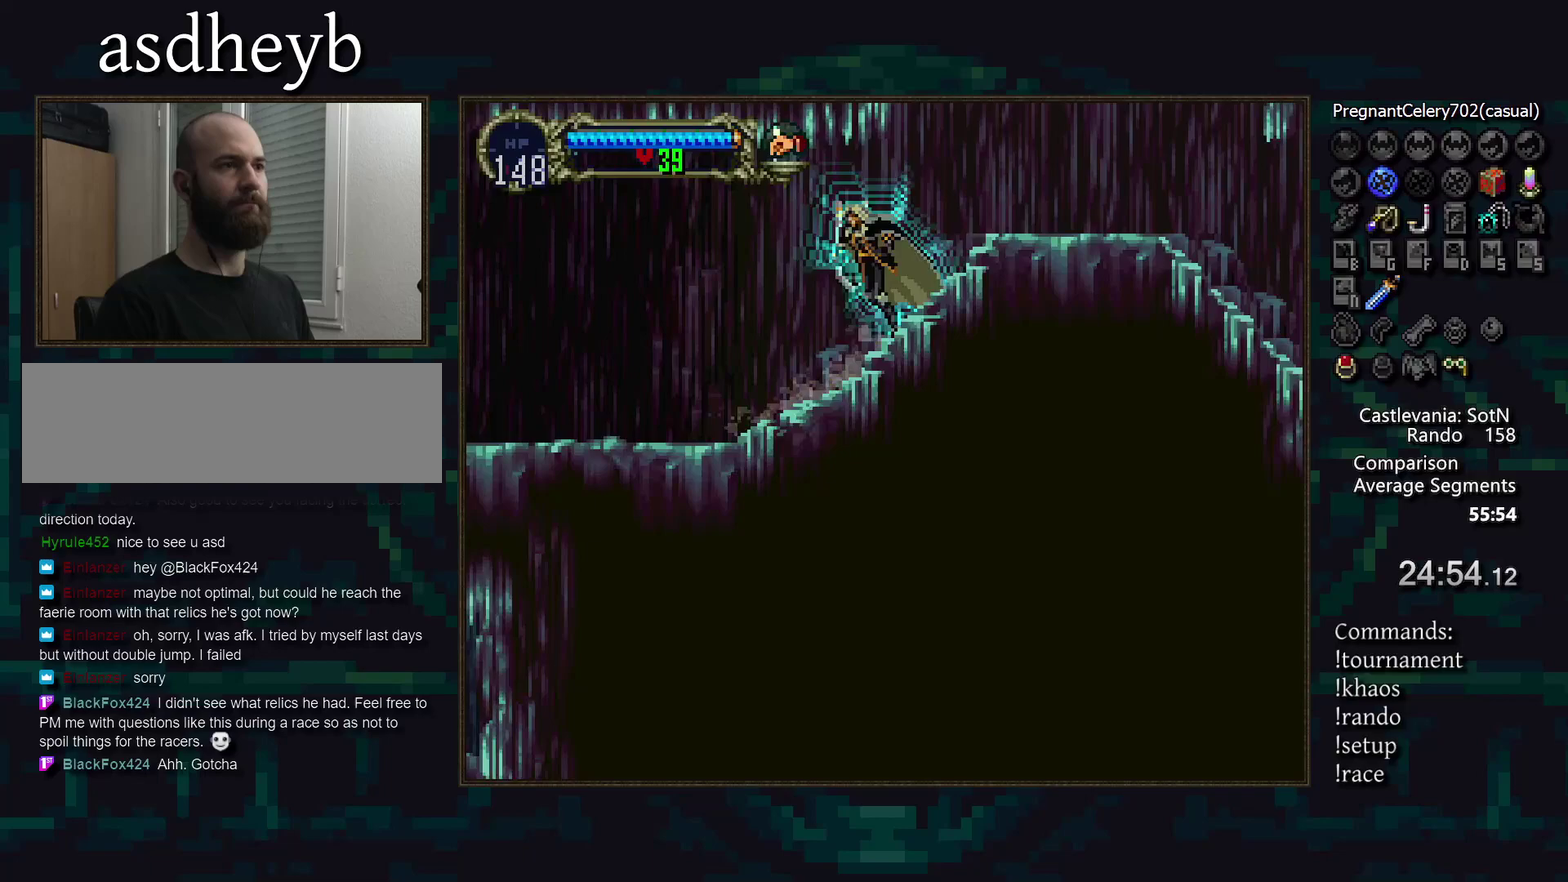
{"buttons": [], "events": []}
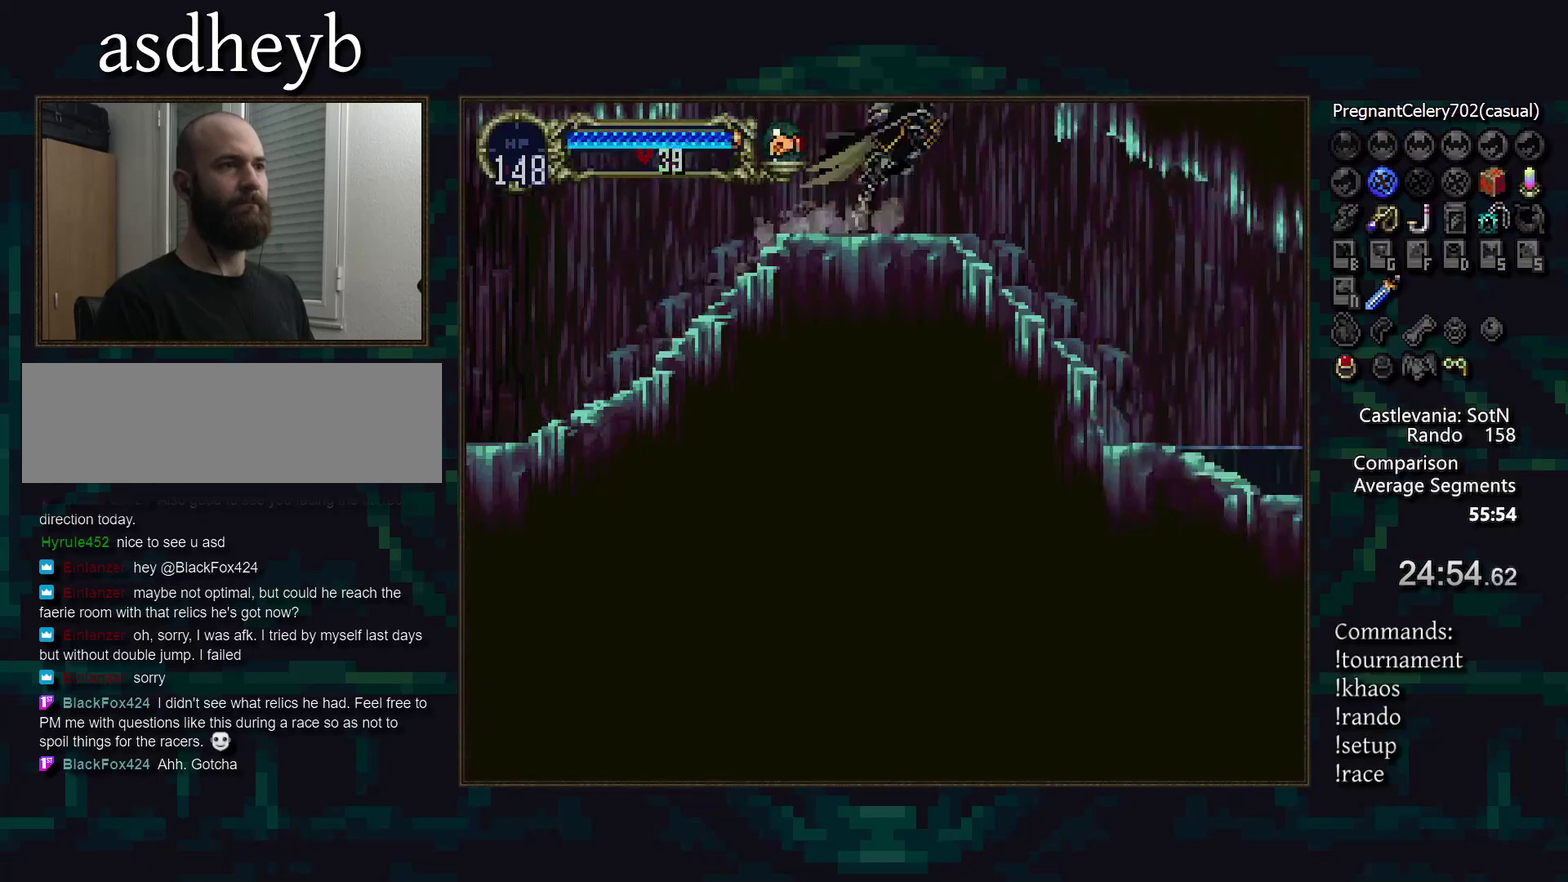
{"buttons": [], "events": []}
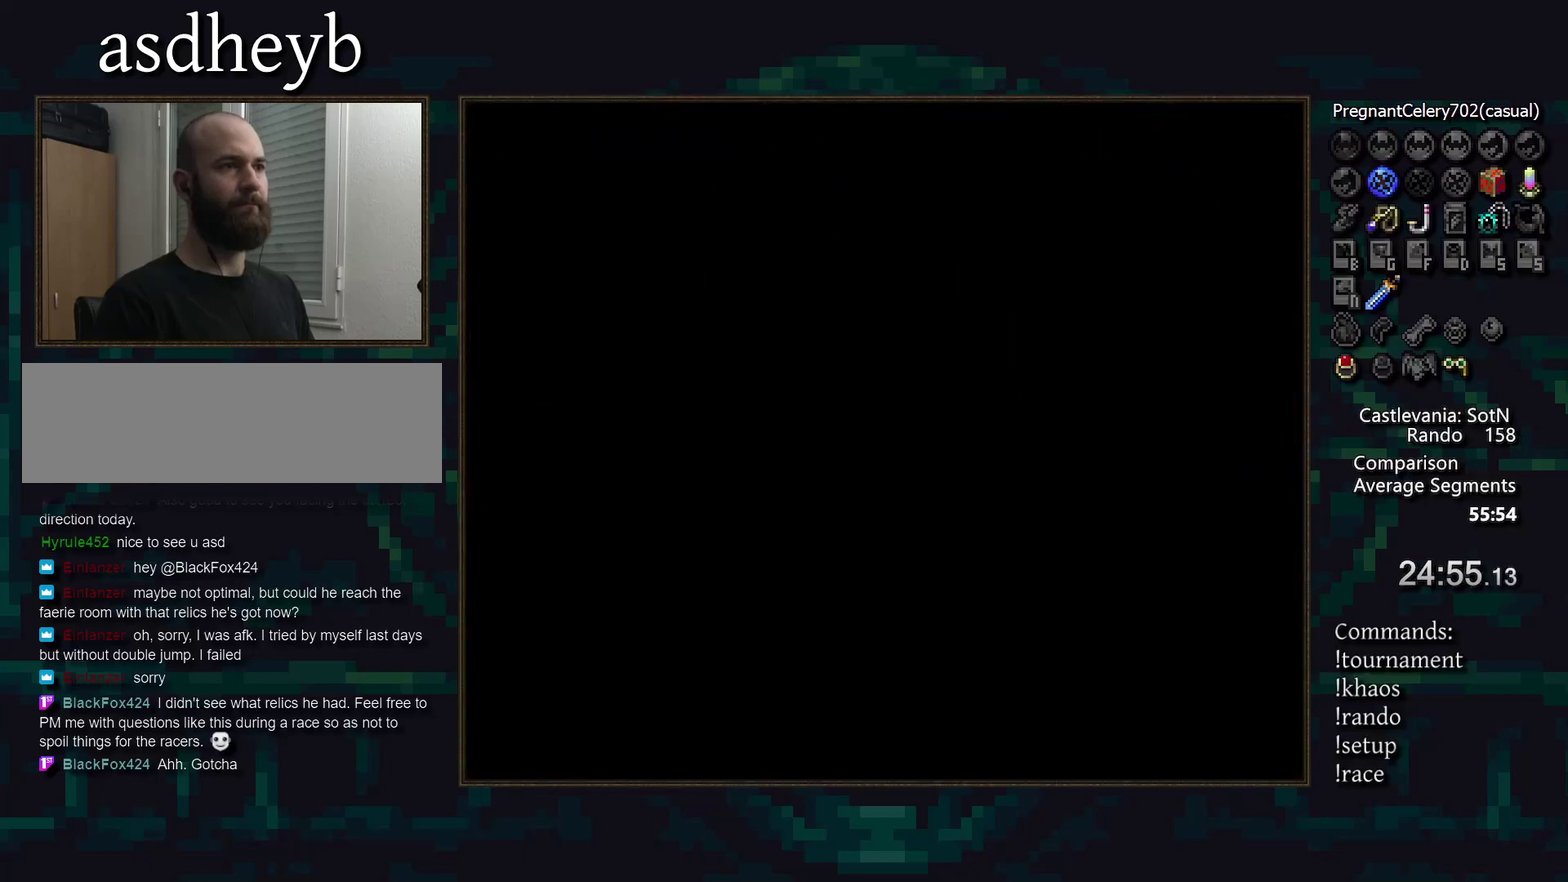
{"buttons": [], "events": []}
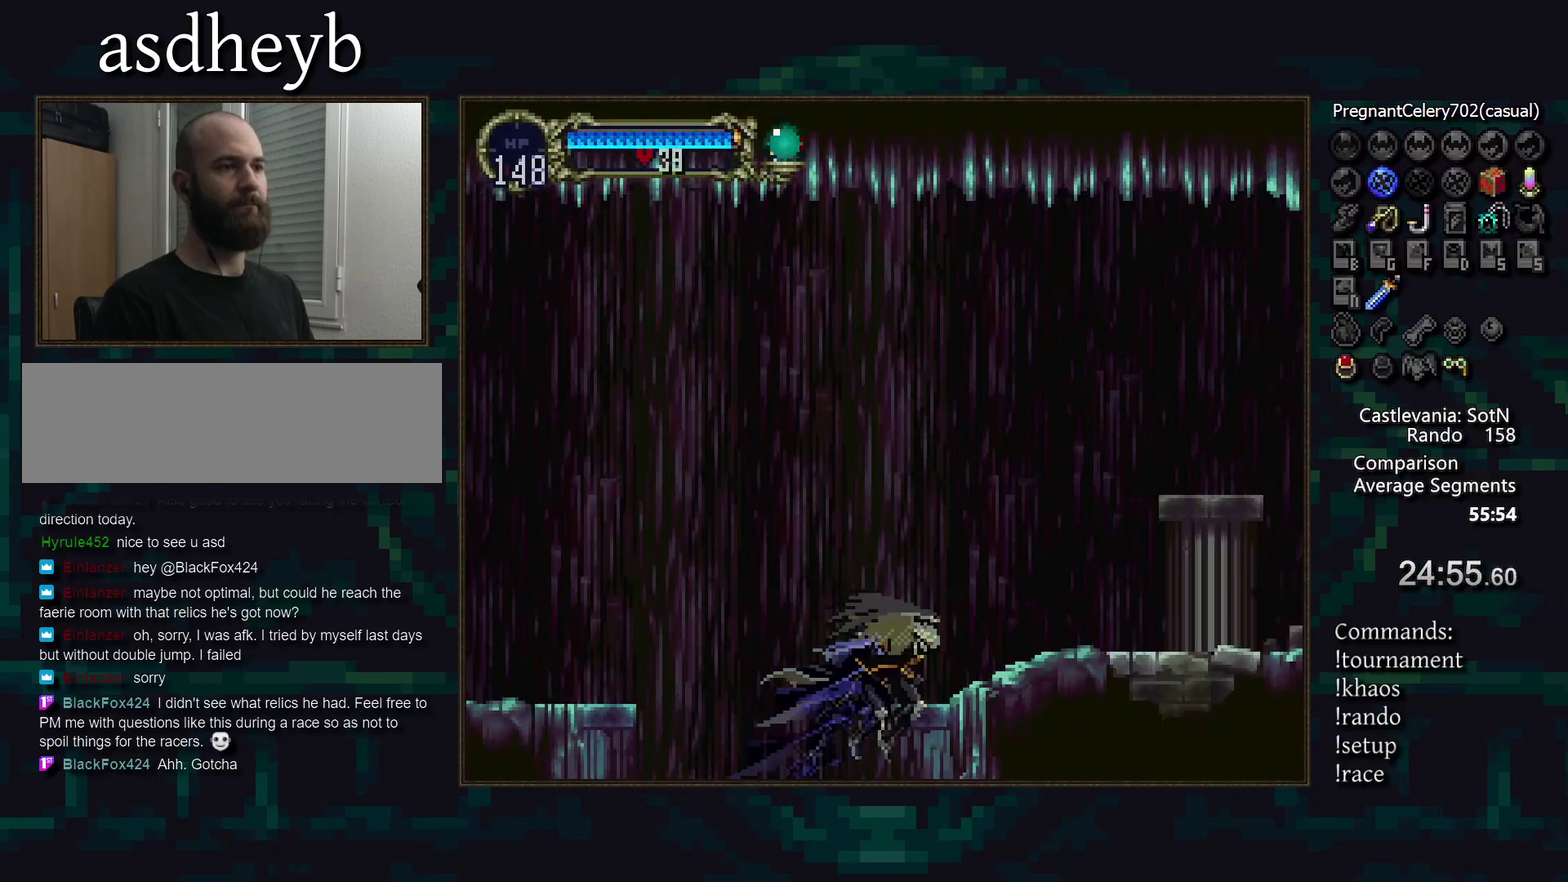
{"buttons": [], "events": [[133, "DPAD_DOWN", "down"], [250, "DPAD_DOWN", "up"]]}
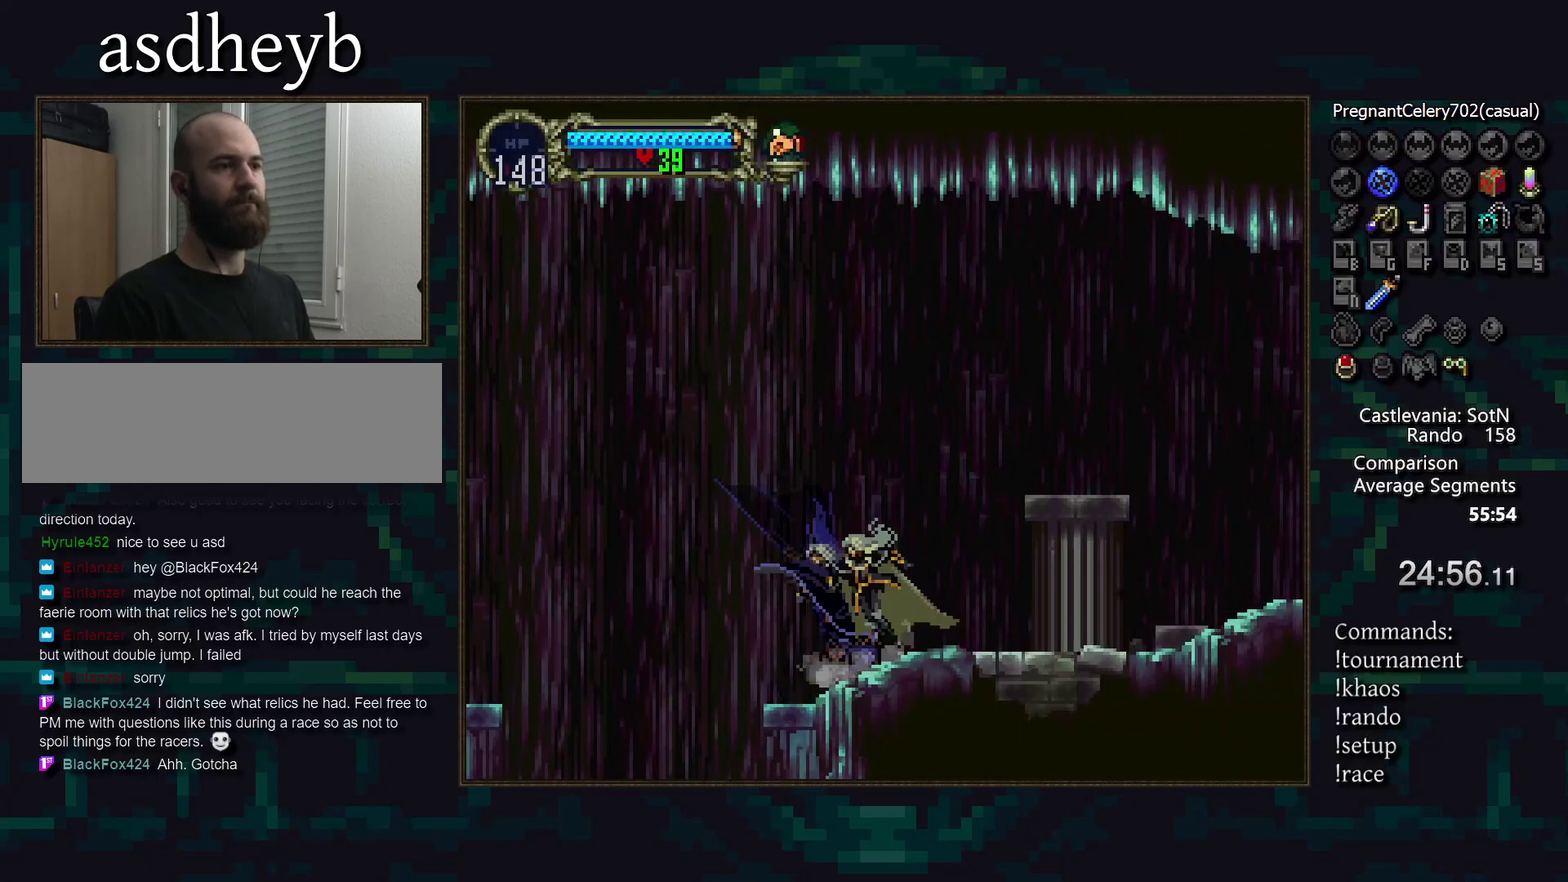
{"buttons": [], "events": []}
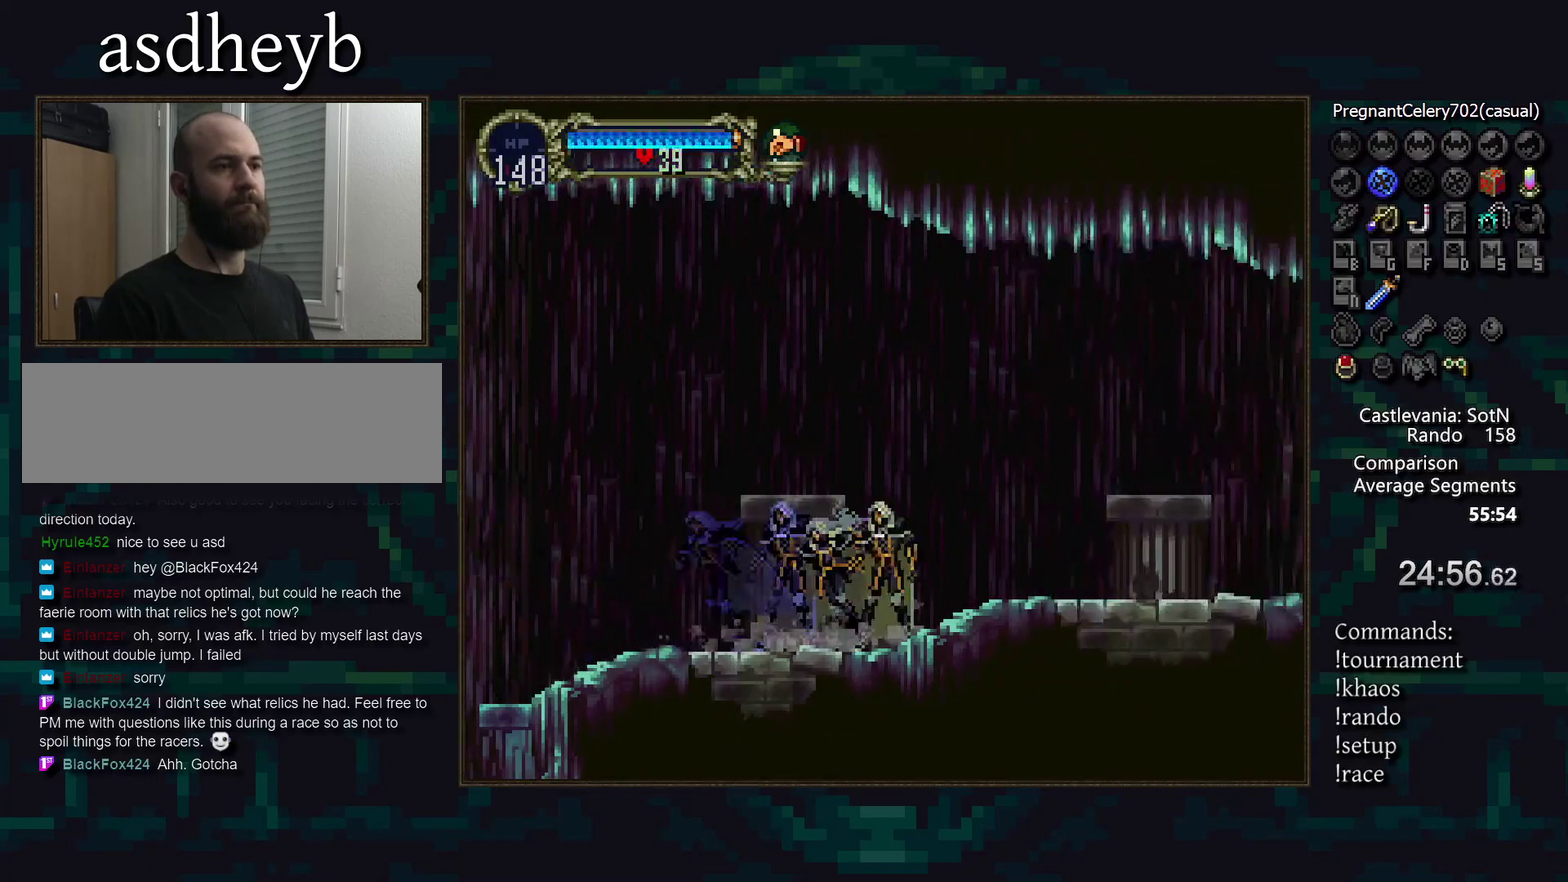
{"buttons": [], "events": []}
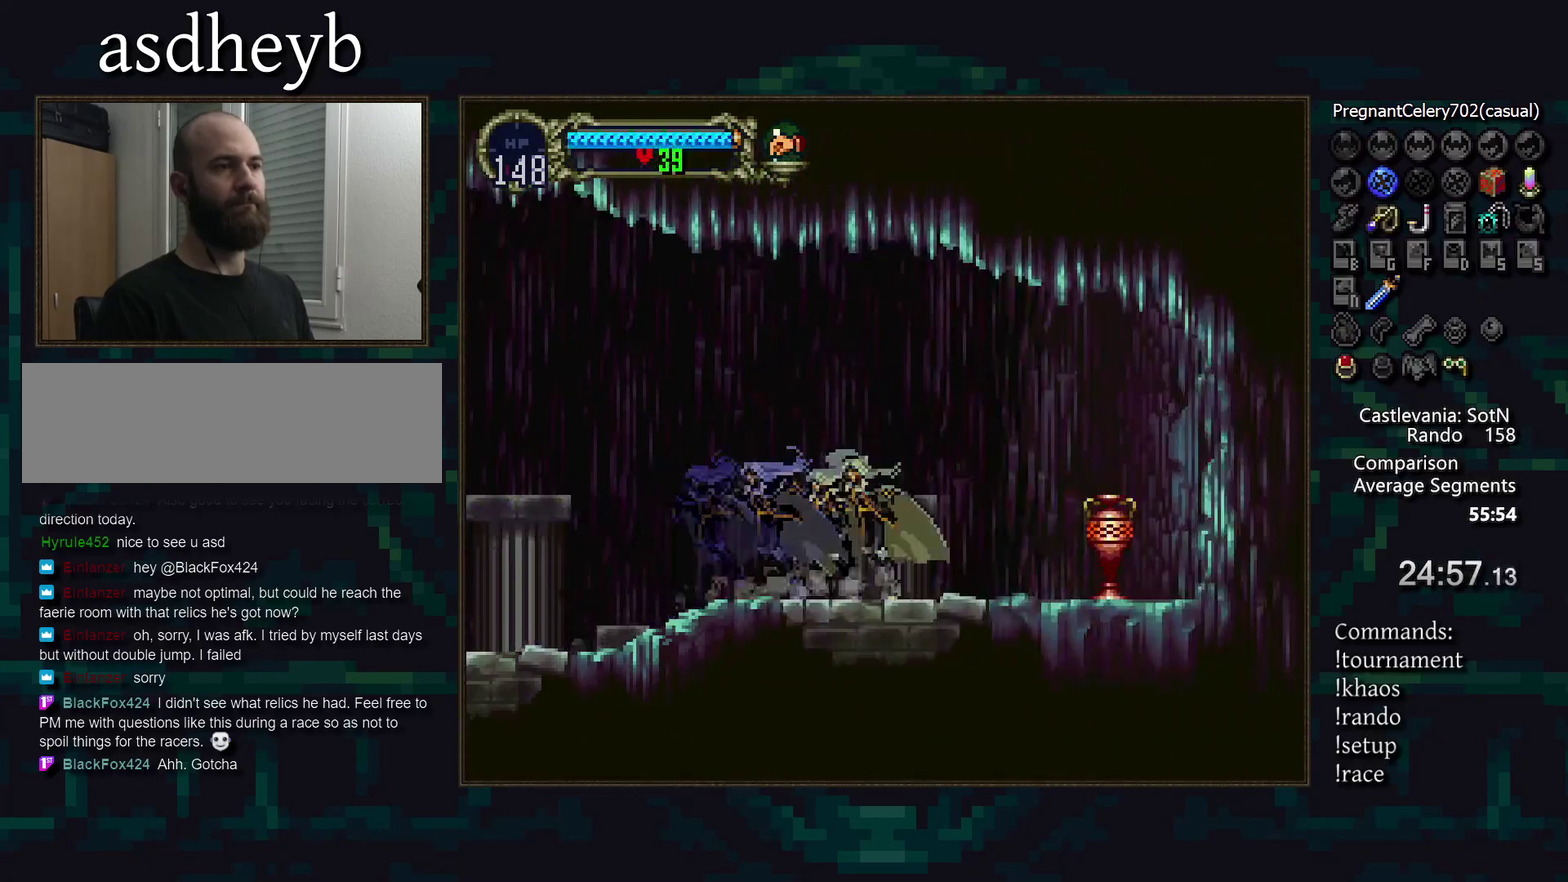
{"buttons": [], "events": [[183, "DPAD_DOWN", "down"], [283, "SQUARE", "down"], [350, "SQUARE", "up"], [400, "DPAD_DOWN", "up"]]}
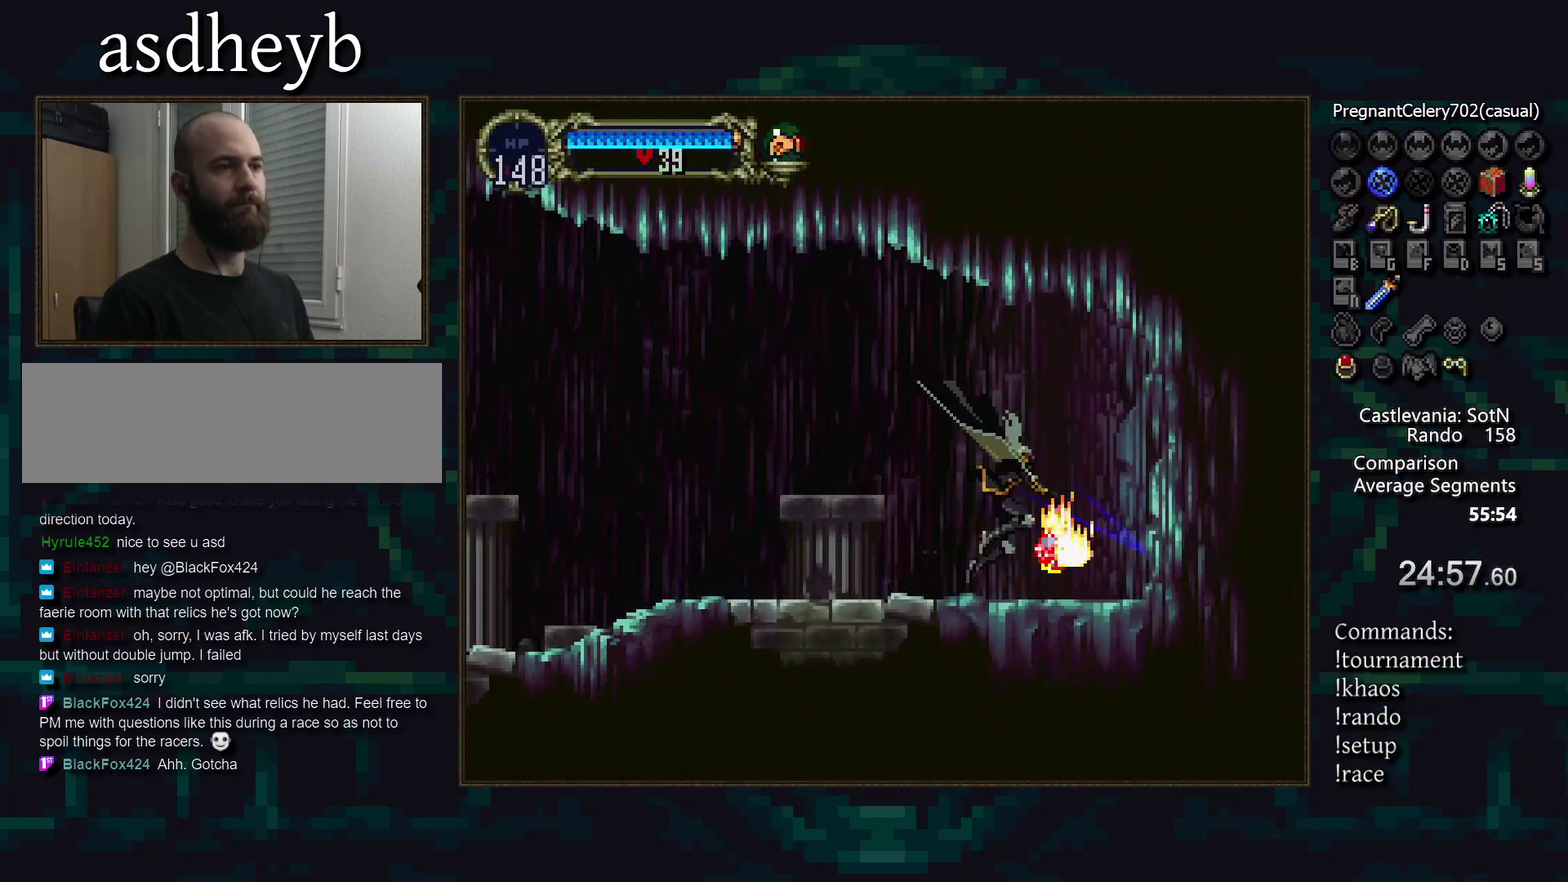
{"buttons": [], "events": []}
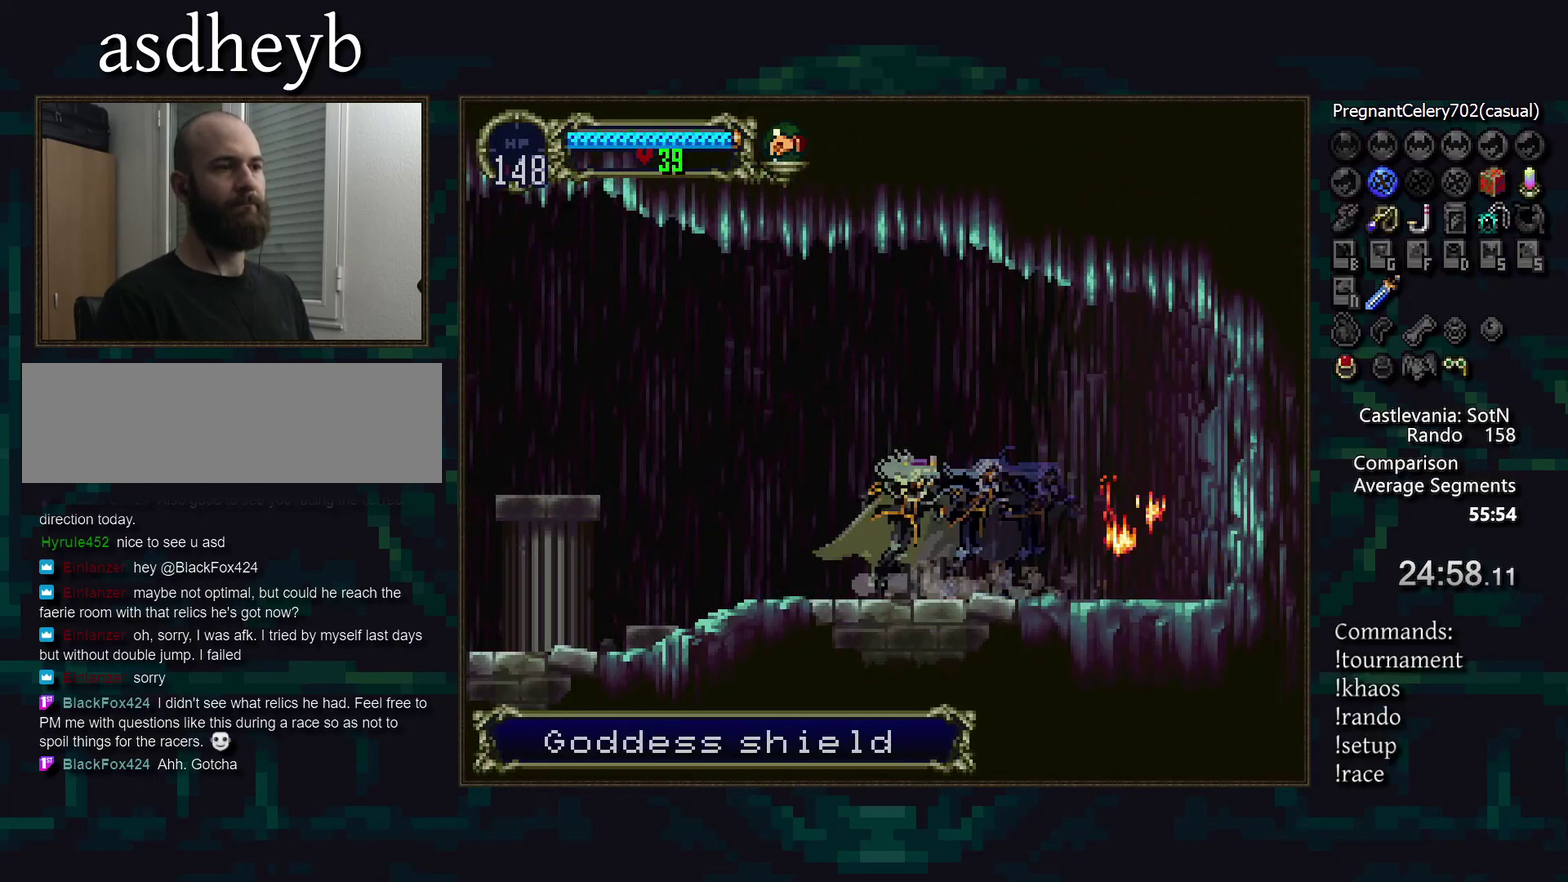
{"buttons": [], "events": []}
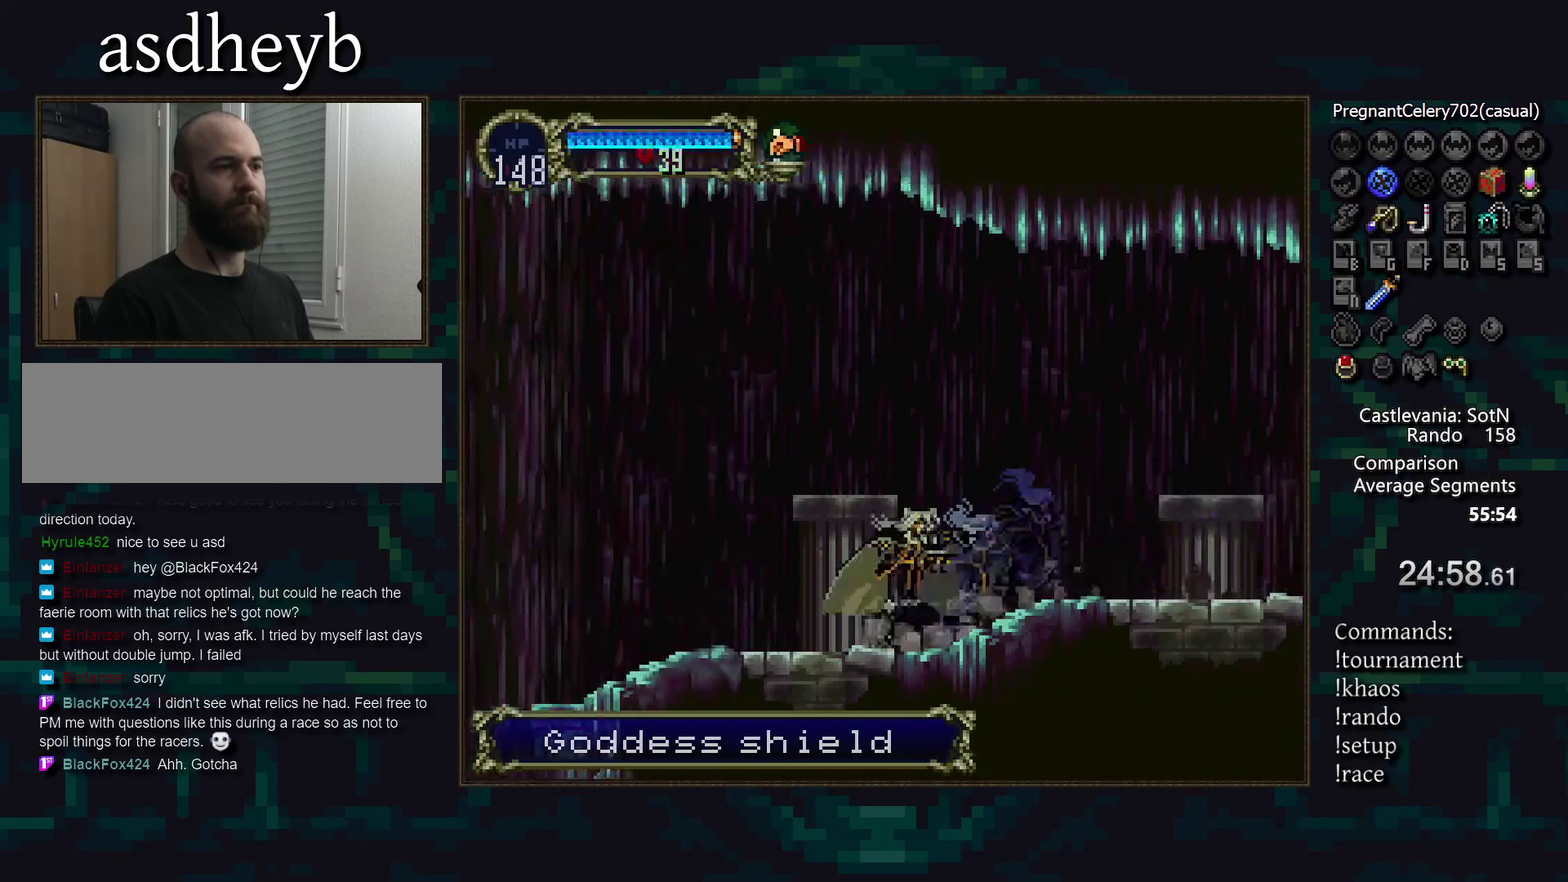
{"buttons": [], "events": []}
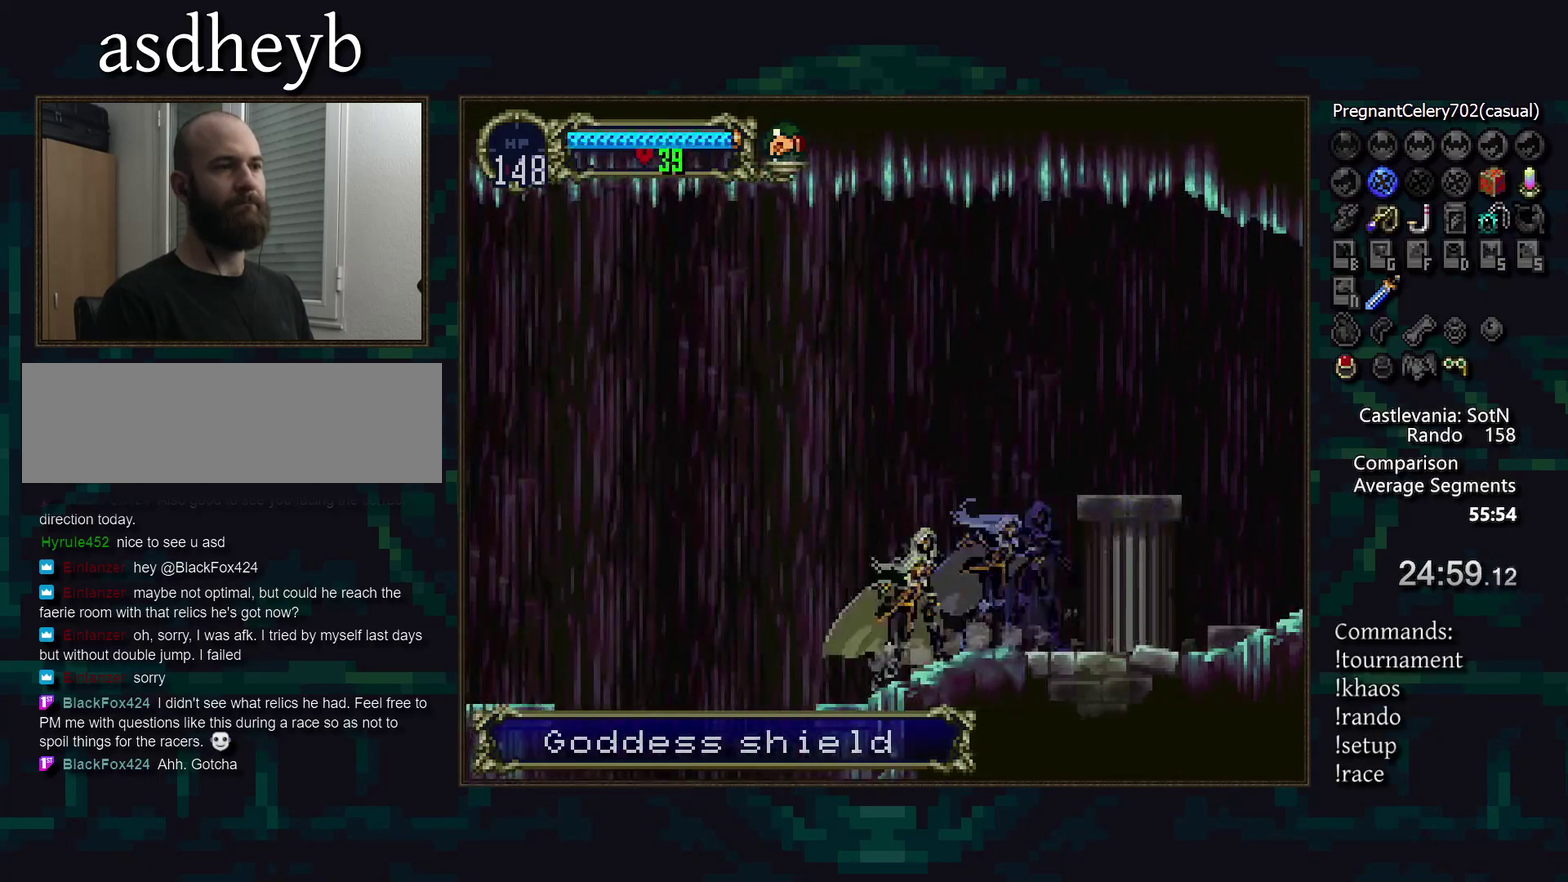
{"buttons": [], "events": []}
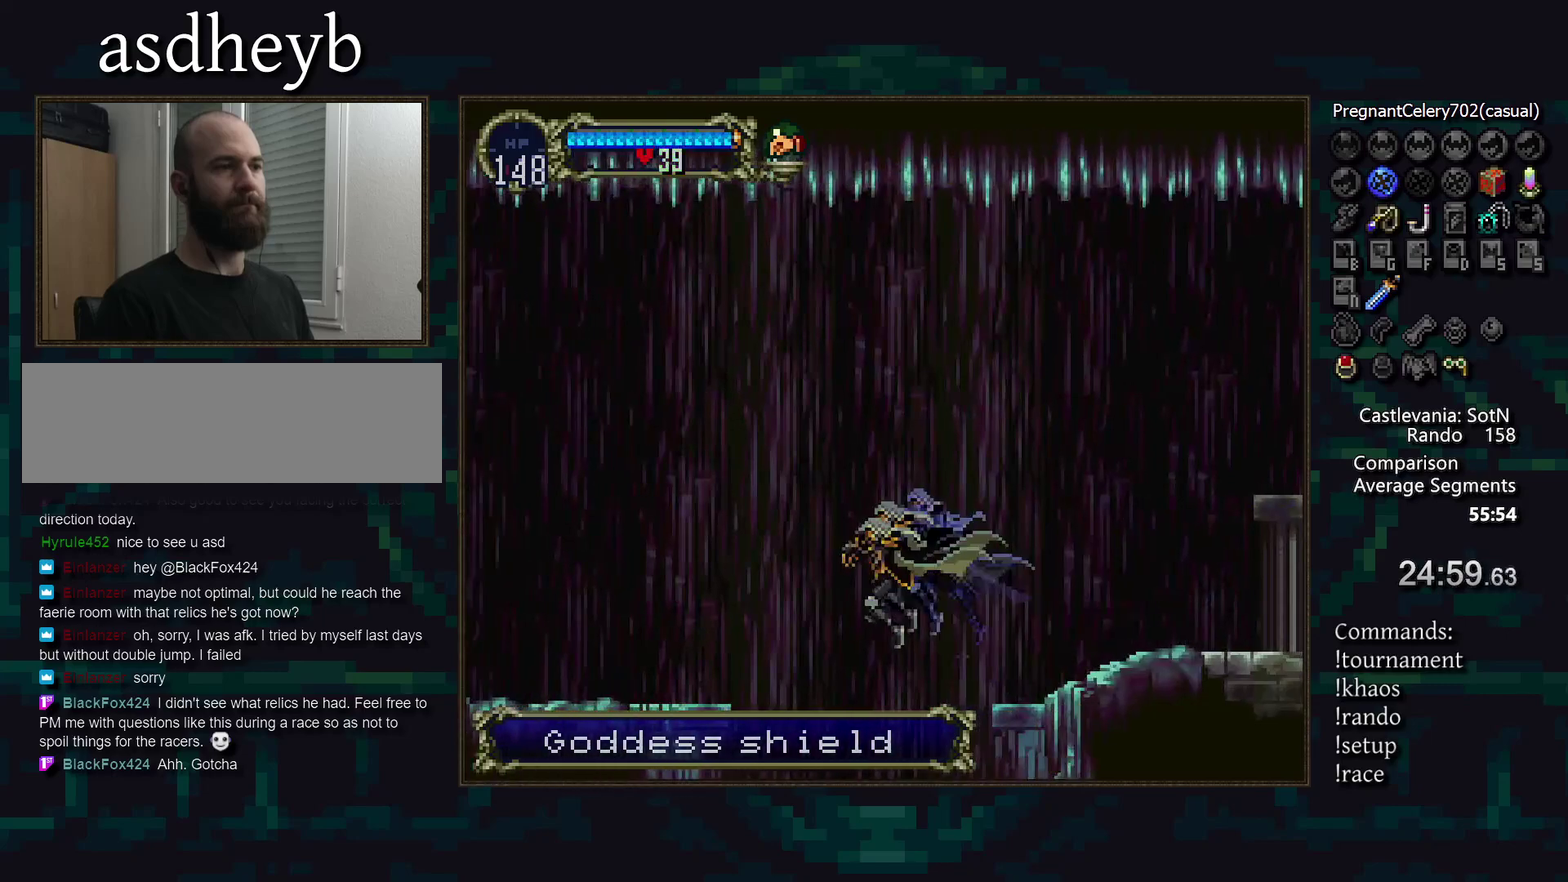
{"buttons": ["DPAD_DOWN"], "events": [[417, "DPAD_DOWN", "down"]]}
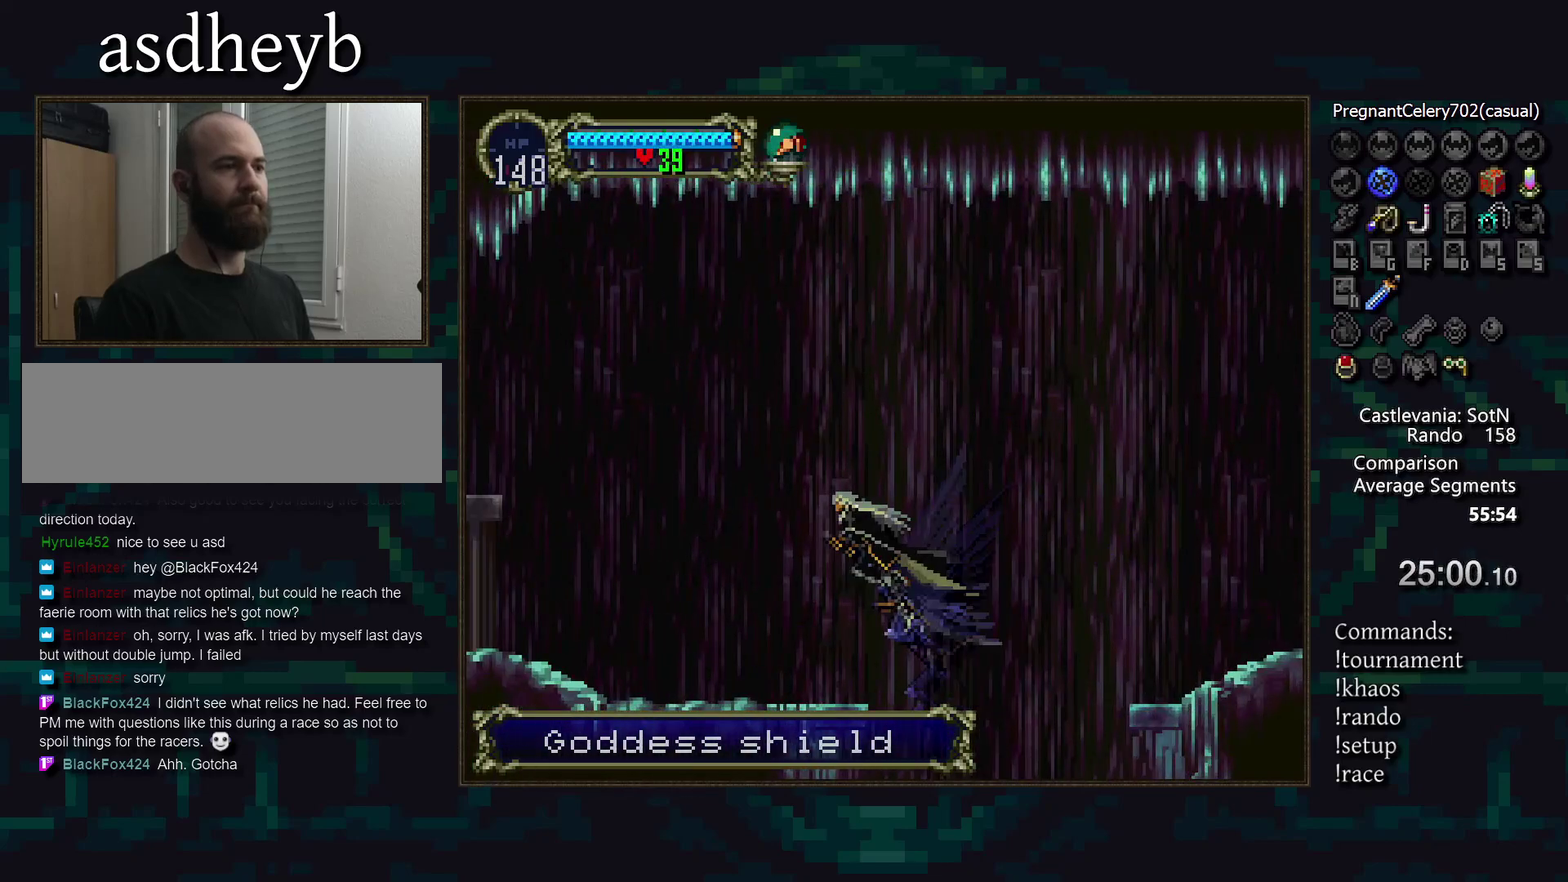
{"buttons": [], "events": [[17, "DPAD_DOWN", "up"]]}
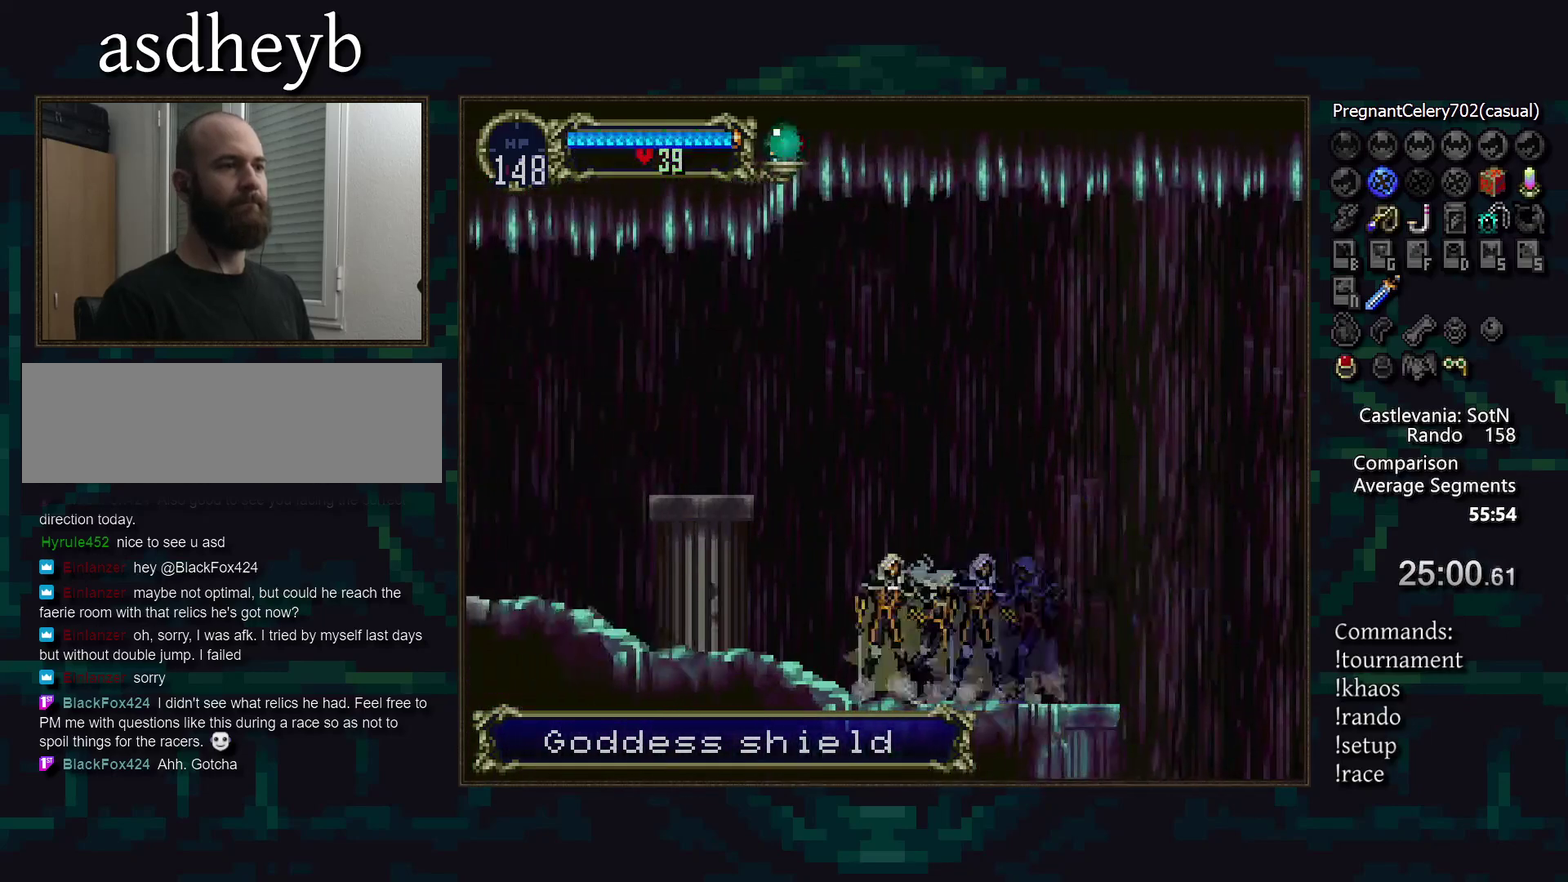
{"buttons": [], "events": []}
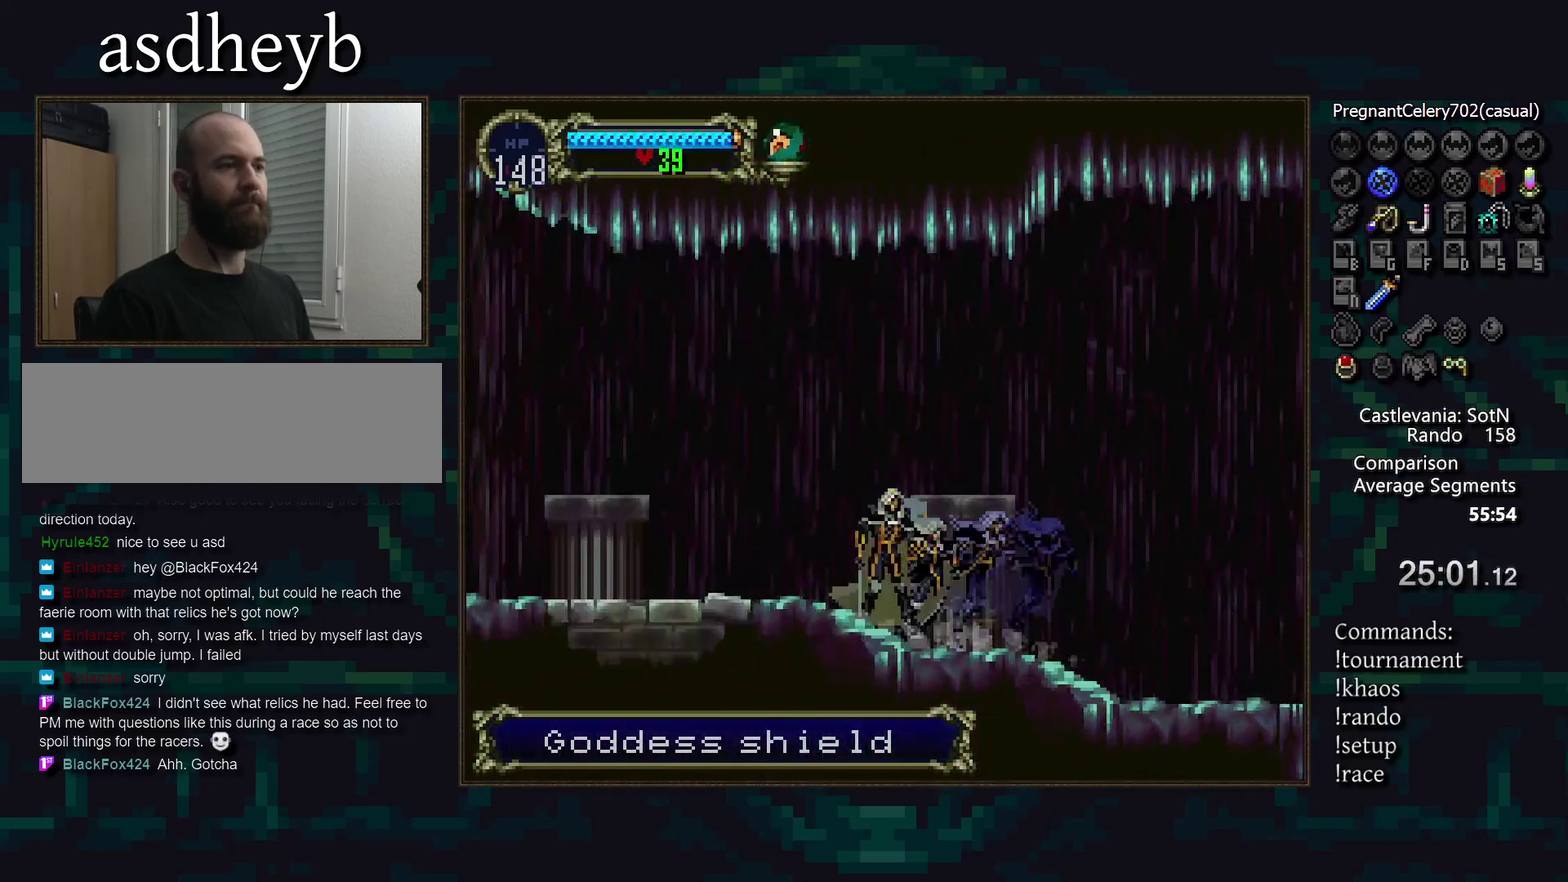
{"buttons": [], "events": []}
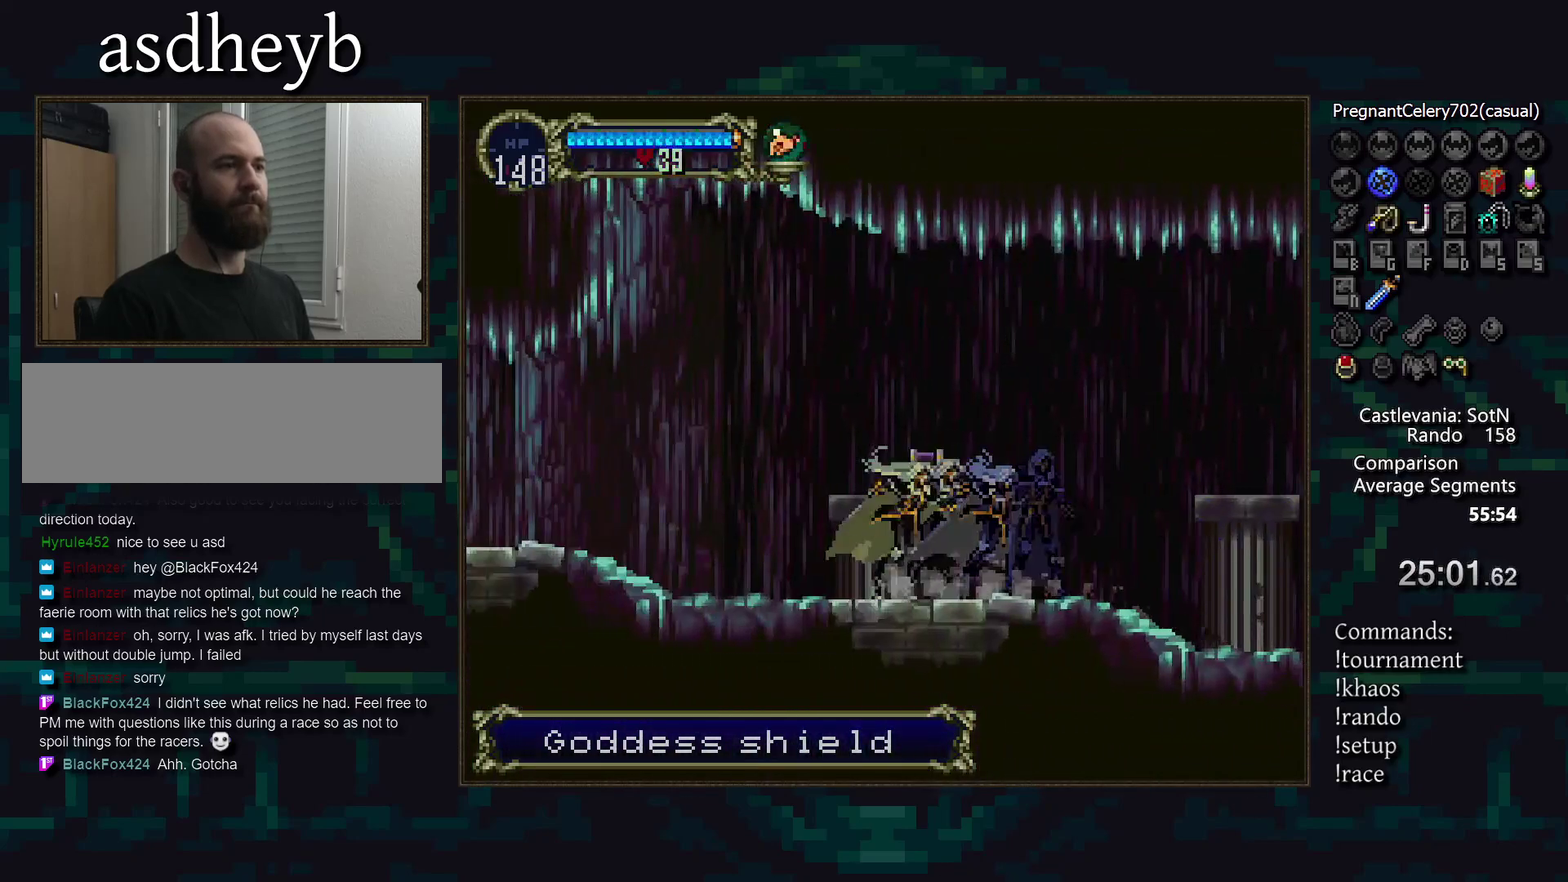
{"buttons": [], "events": []}
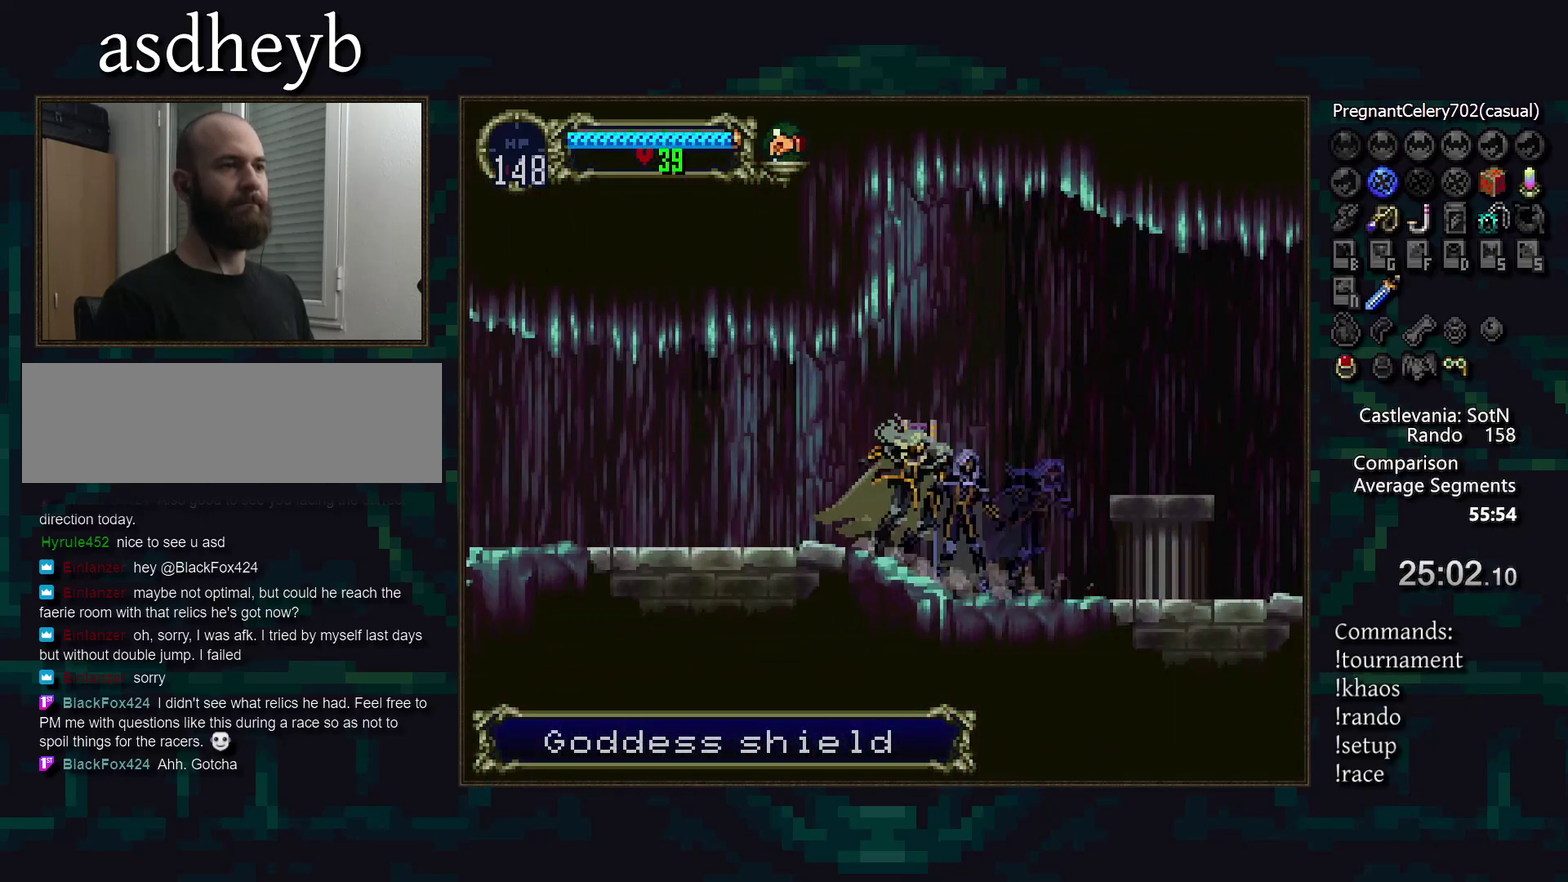
{"buttons": [], "events": []}
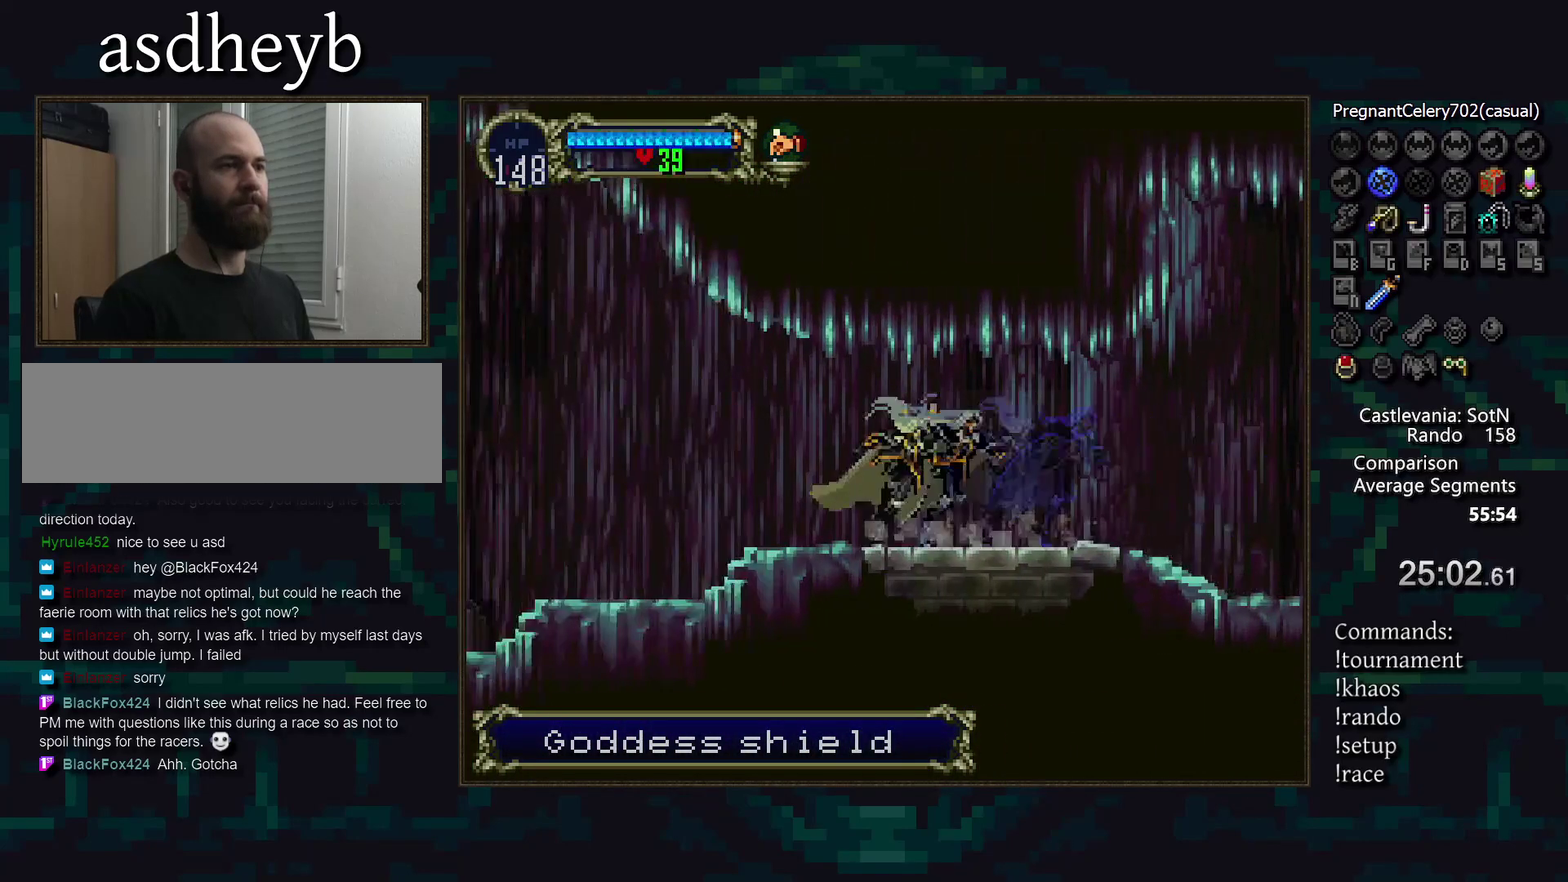
{"buttons": [], "events": []}
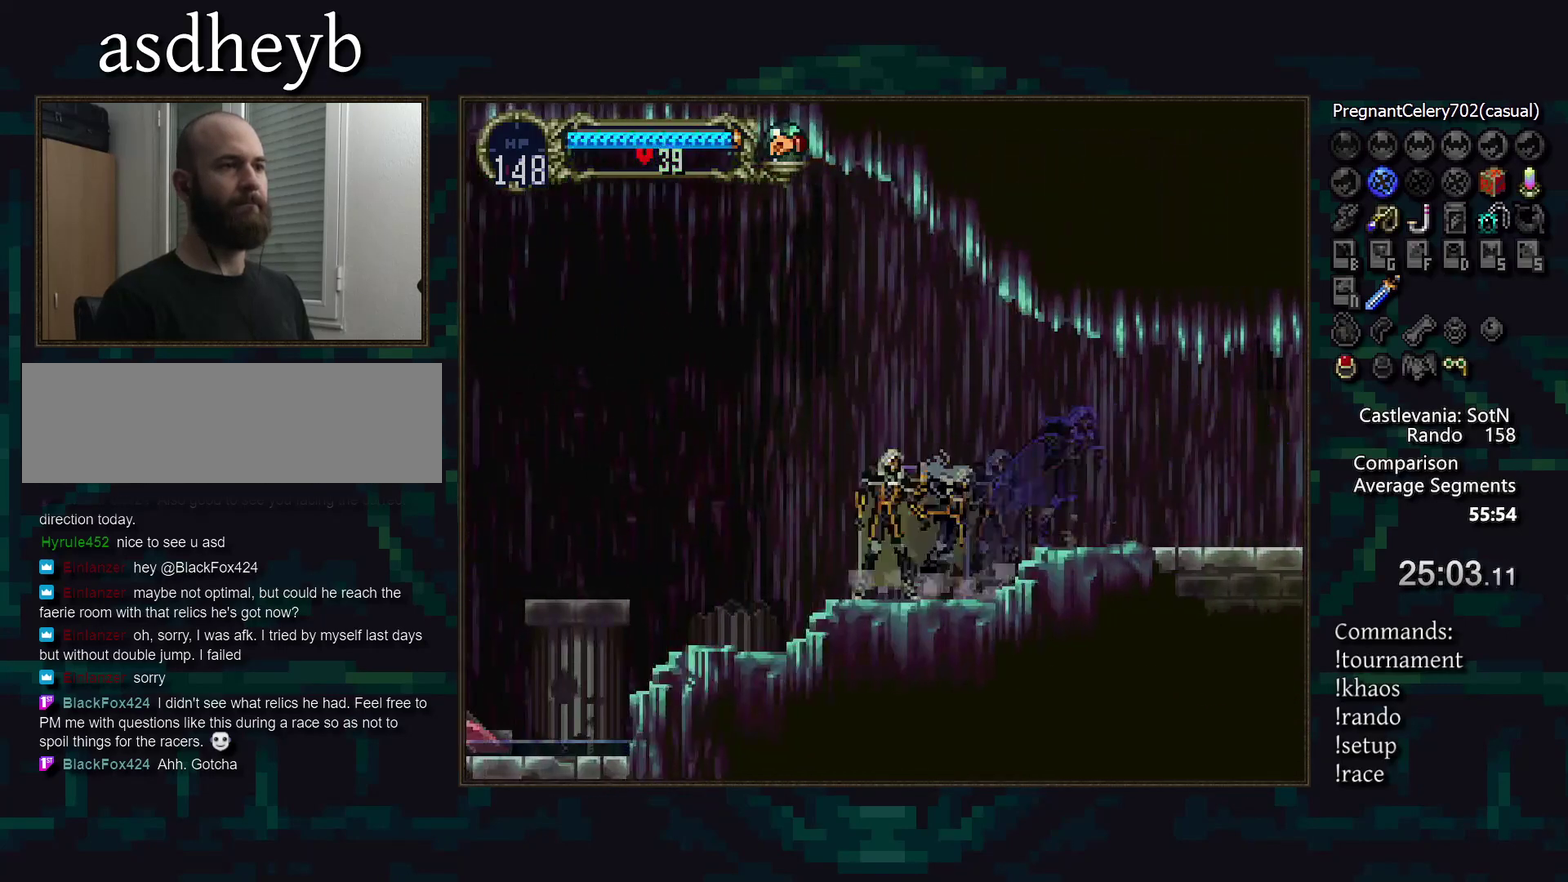
{"buttons": [], "events": []}
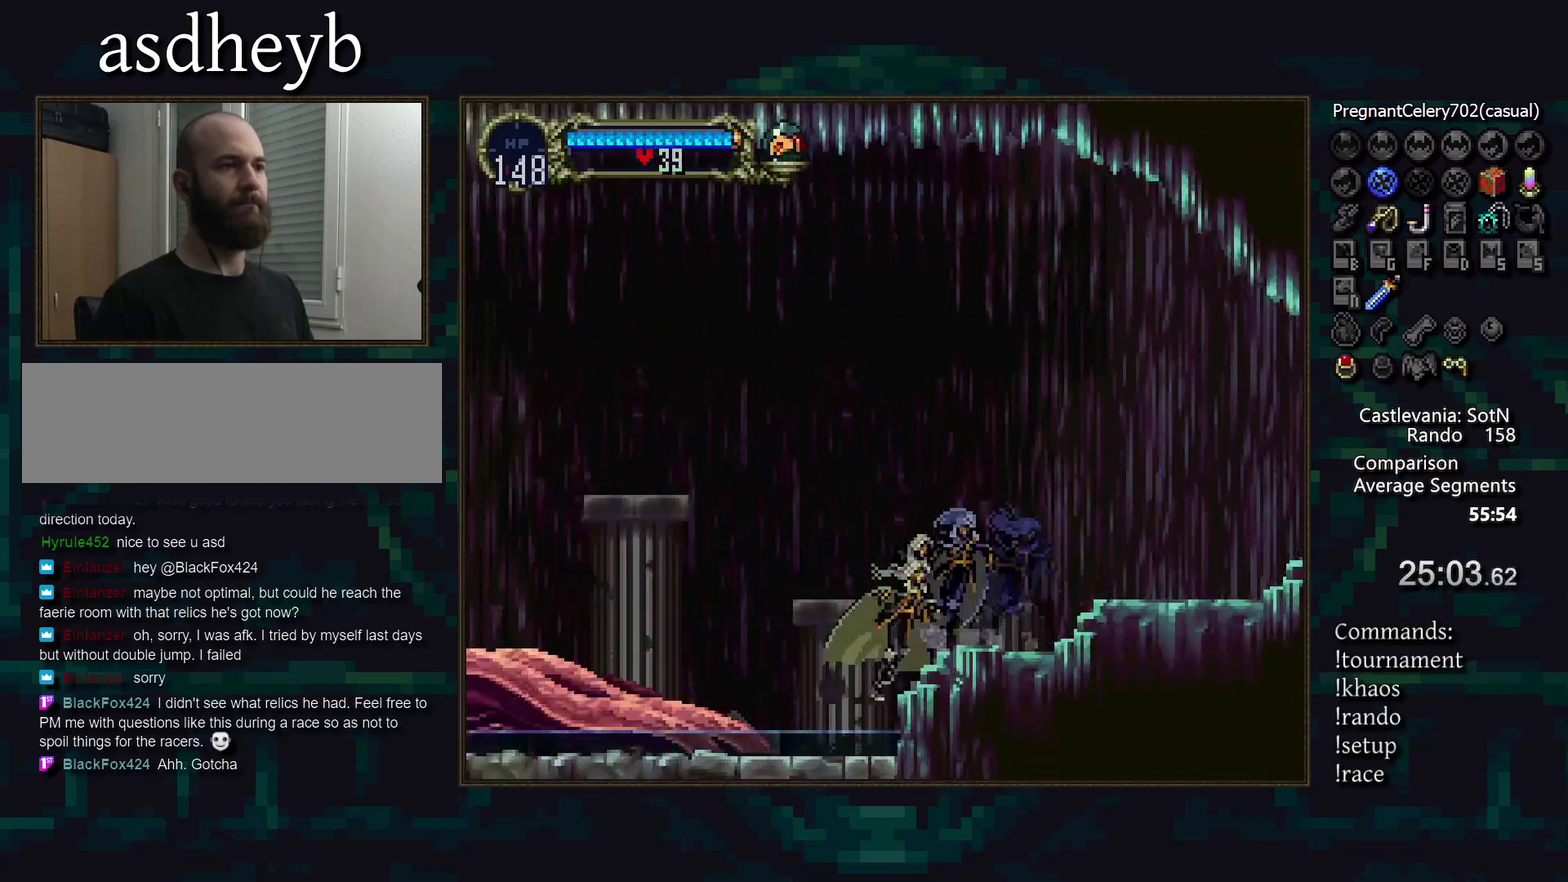
{"buttons": [], "events": []}
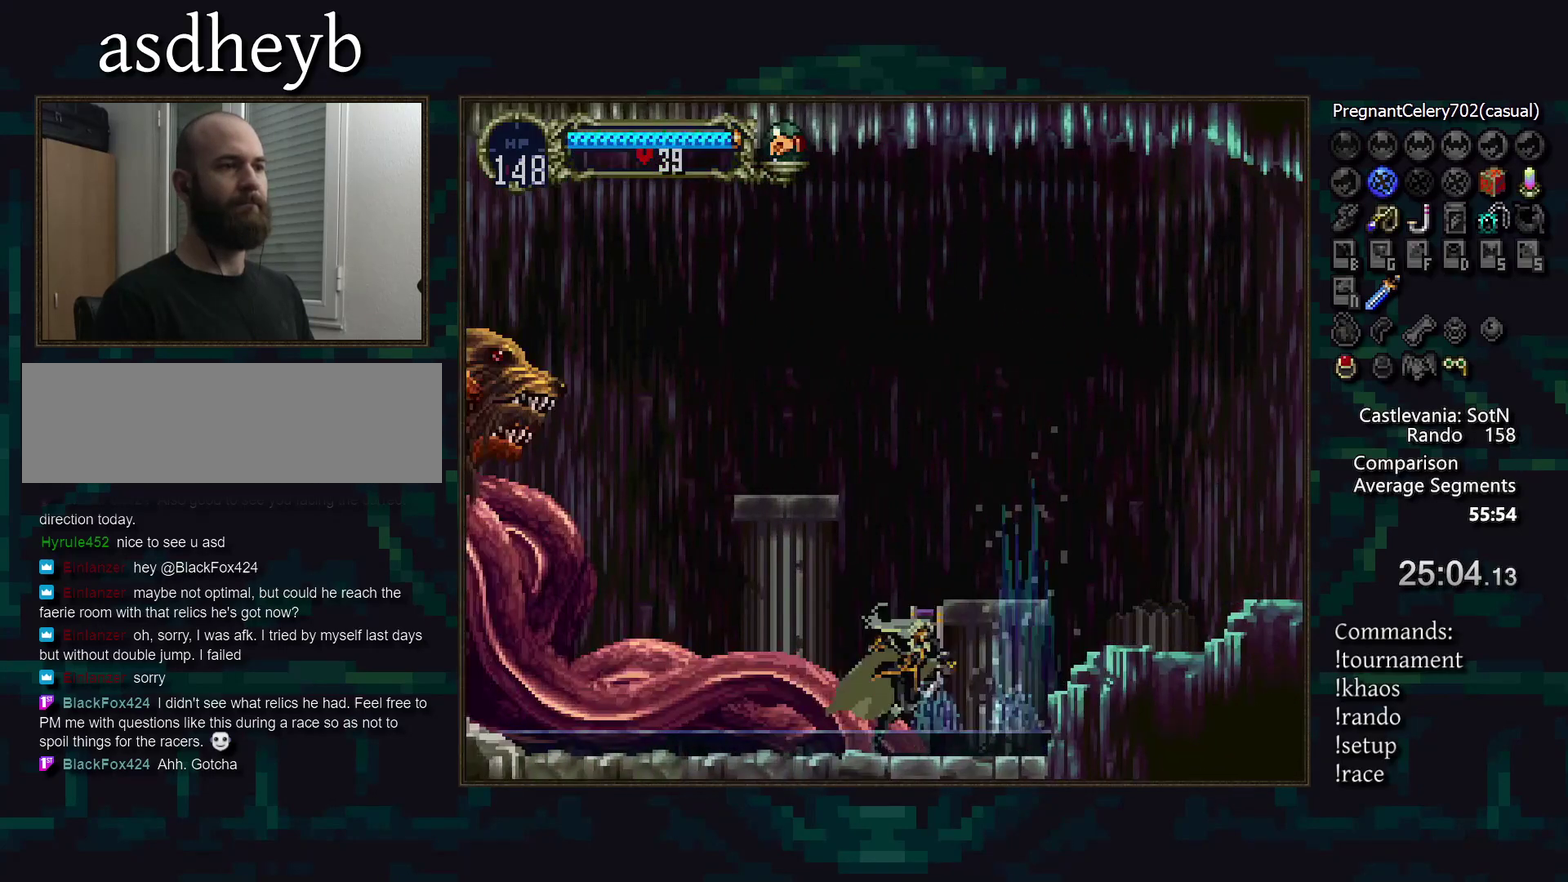
{"buttons": ["SQUARE"], "events": [[433, "SQUARE", "down"]]}
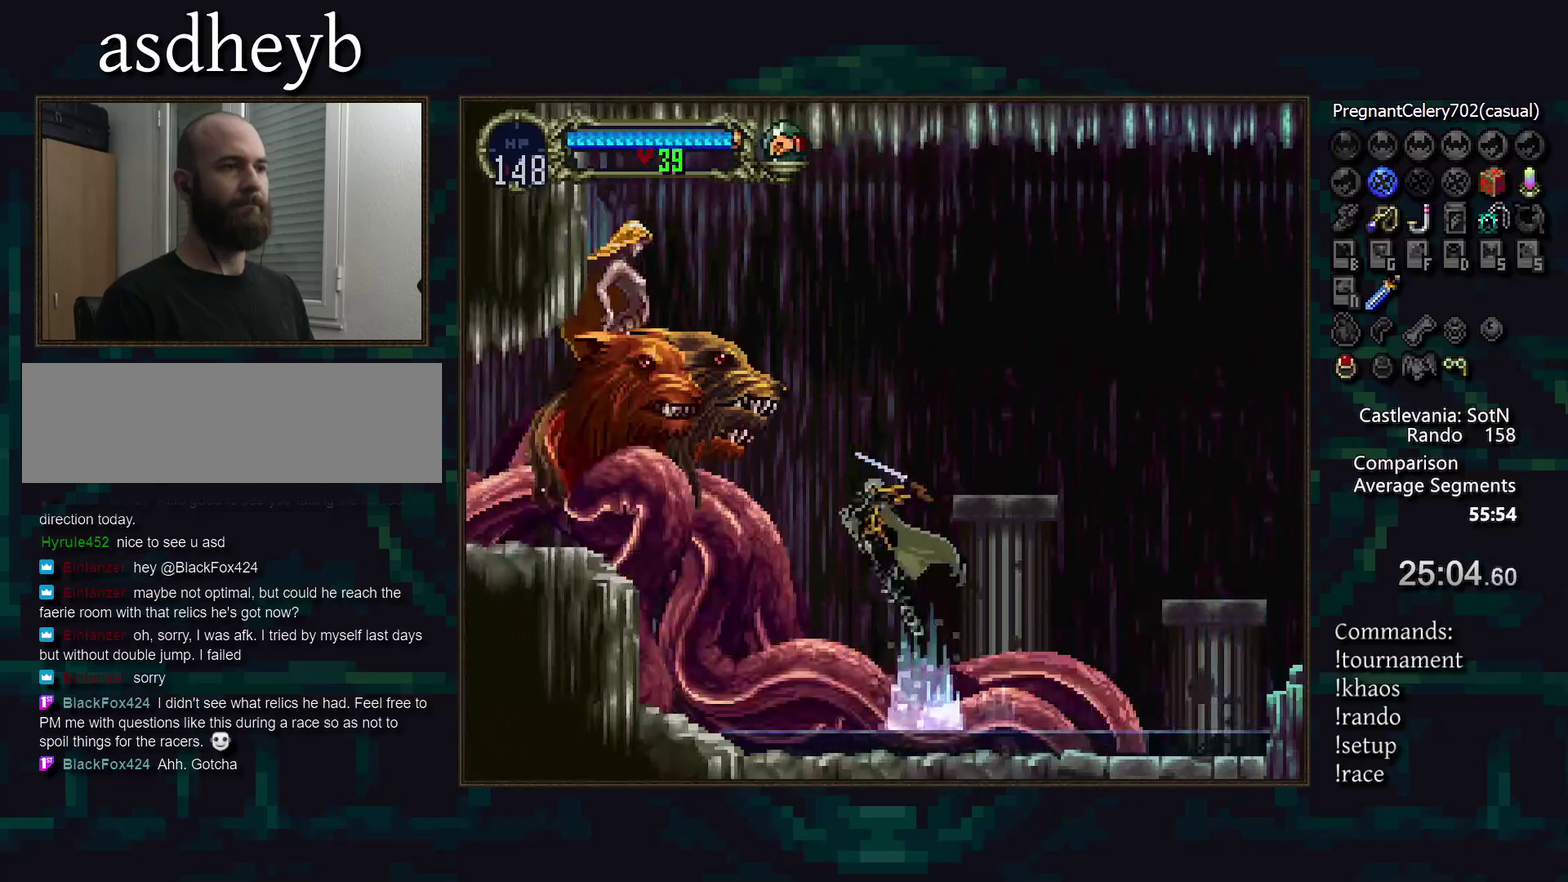
{"buttons": ["SQUARE"], "events": [[67, "SQUARE", "up"], [150, "SQUARE", "down"], [233, "SQUARE", "up"], [333, "SQUARE", "down"], [383, "SQUARE", "up"], [467, "SQUARE", "down"]]}
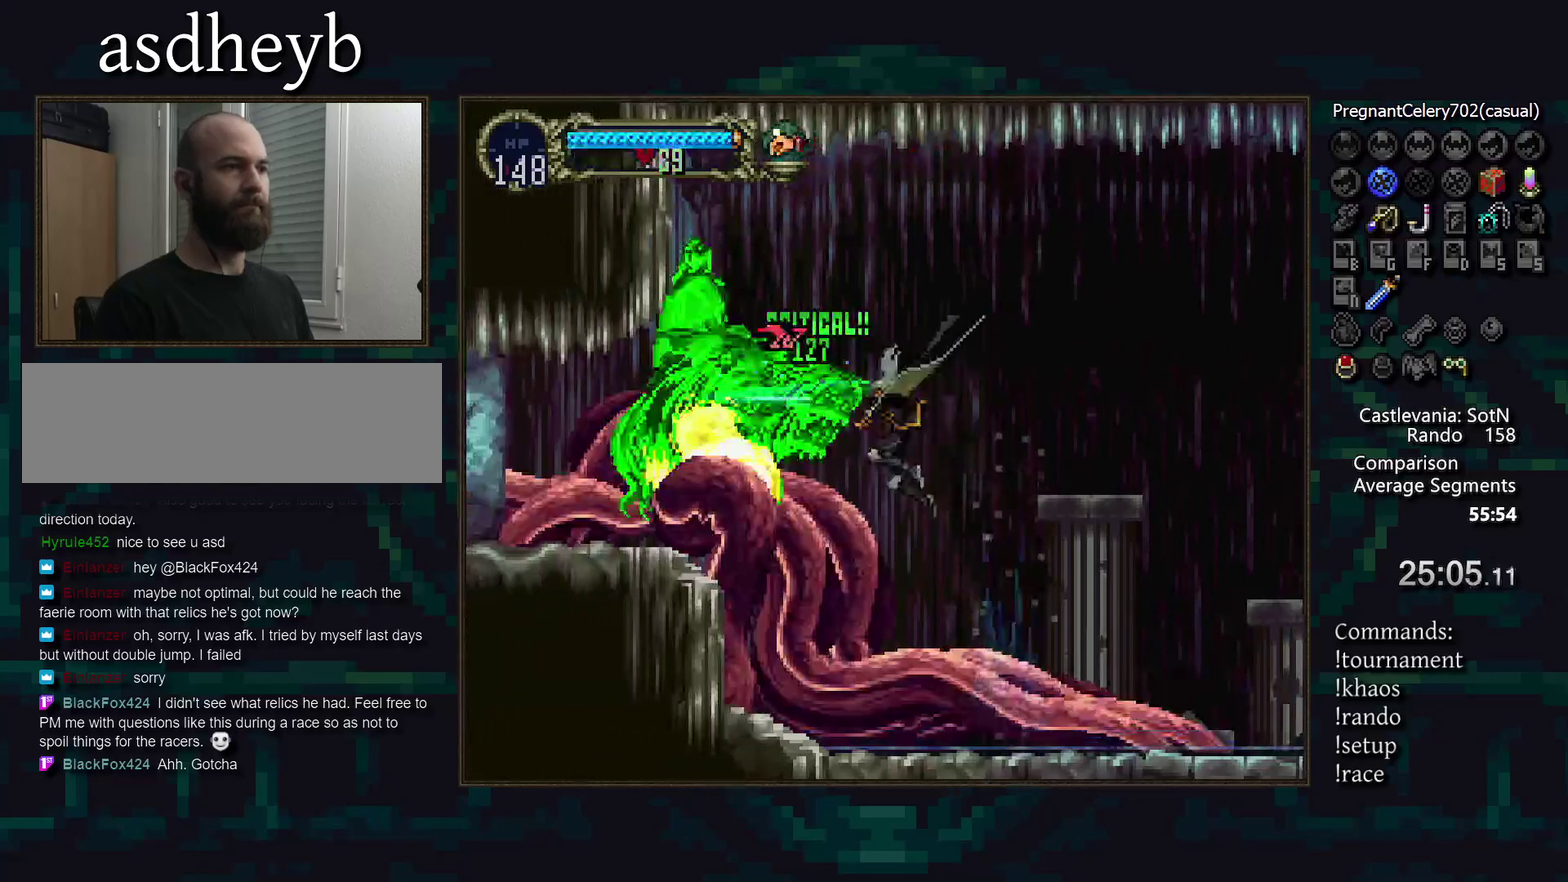
{"buttons": [], "events": [[67, "SQUARE", "up"]]}